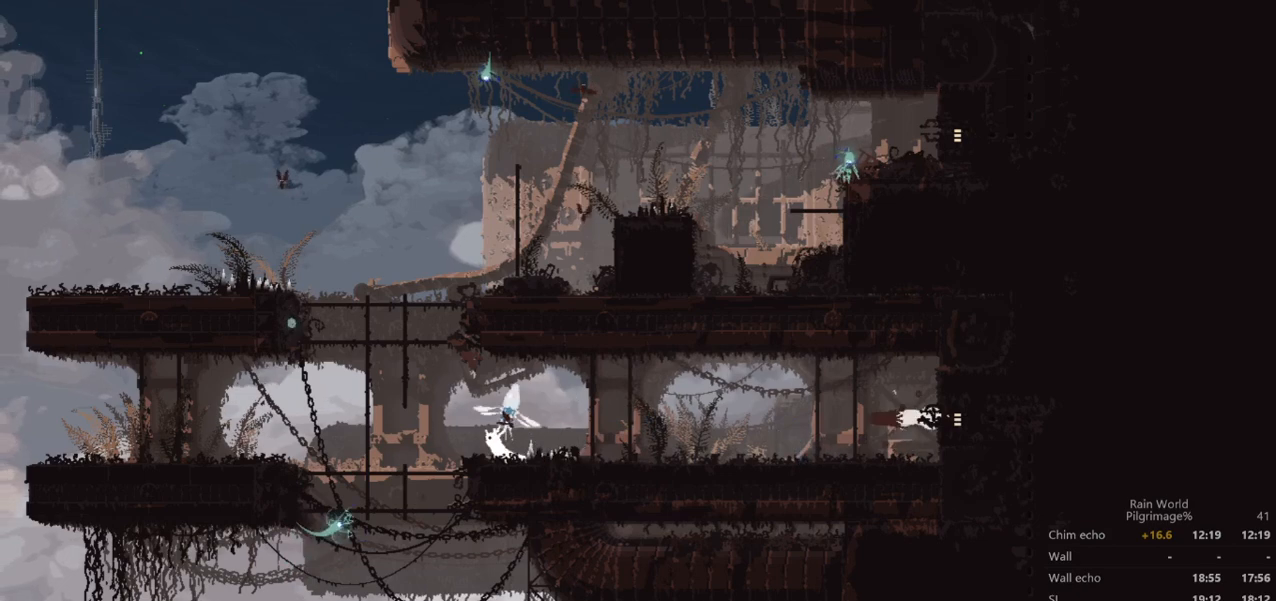
Gameplay with a controller (Xbox layout); each line is a JSON object with the inputs held at the frame after it. "events" lists button and stick changes between this image and that frame as [ms after this image, input, new state], when the widget could be followed in between. Not read: L1 L3 R1 R3 right_stick.
{"buttons": ["A"], "left_stick": "left", "events": [[33, "A", "down"]]}
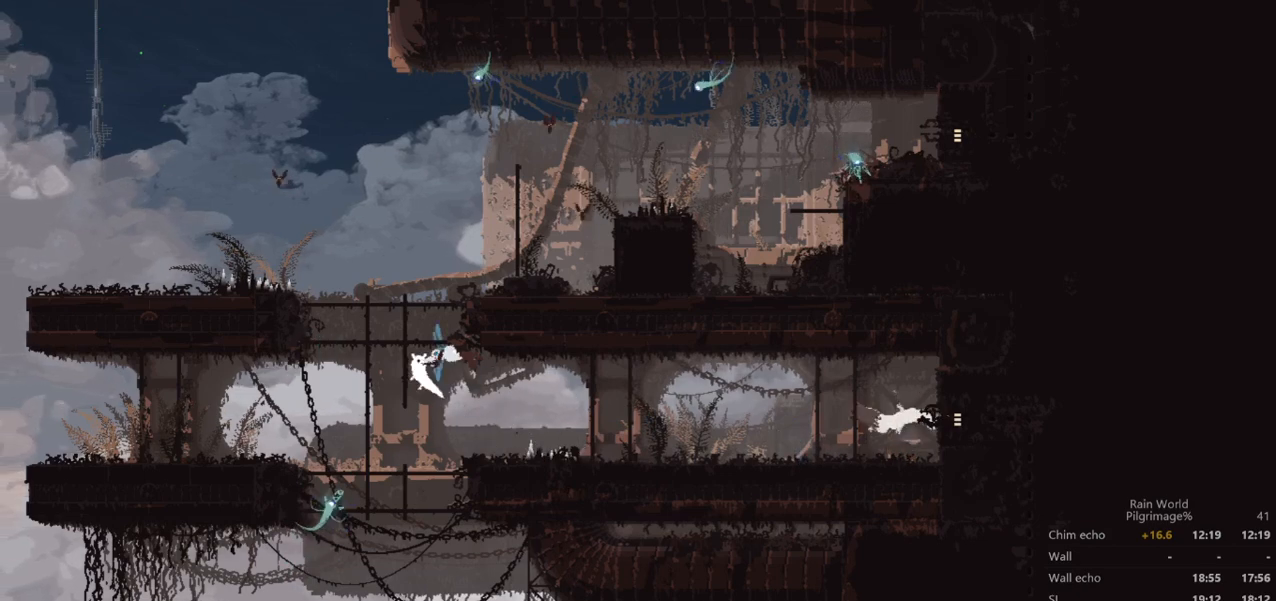
{"buttons": ["A"], "left_stick": "right", "events": [[67, "A", "up"], [100, "left_stick", "up"], [200, "A", "down"], [367, "A", "up"], [400, "left_stick", "right"], [467, "A", "down"]]}
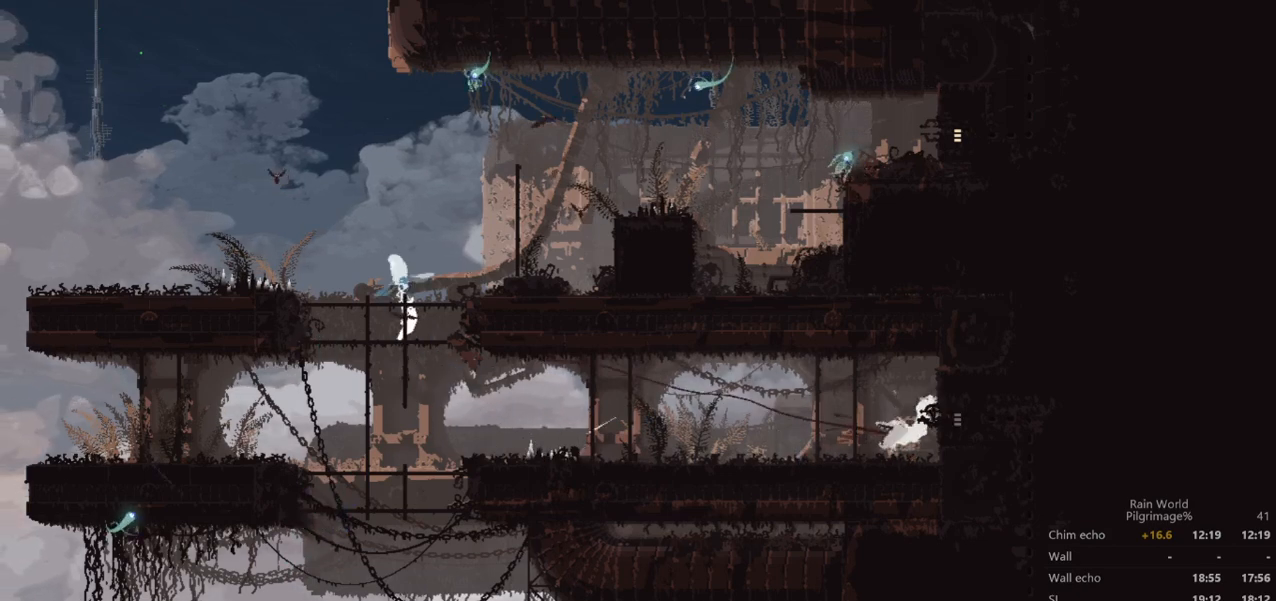
{"buttons": [], "left_stick": "up-right", "events": [[267, "A", "up"], [467, "left_stick", "up-right"]]}
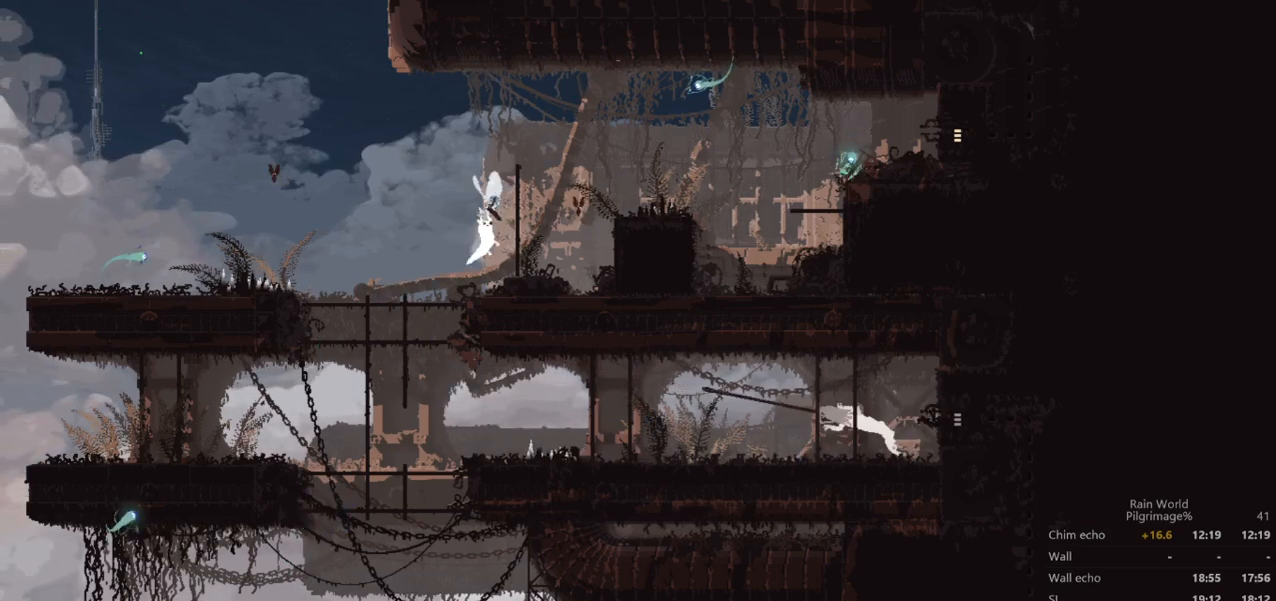
{"buttons": [], "left_stick": "right", "events": [[133, "left_stick", "right"], [167, "A", "down"], [333, "A", "up"]]}
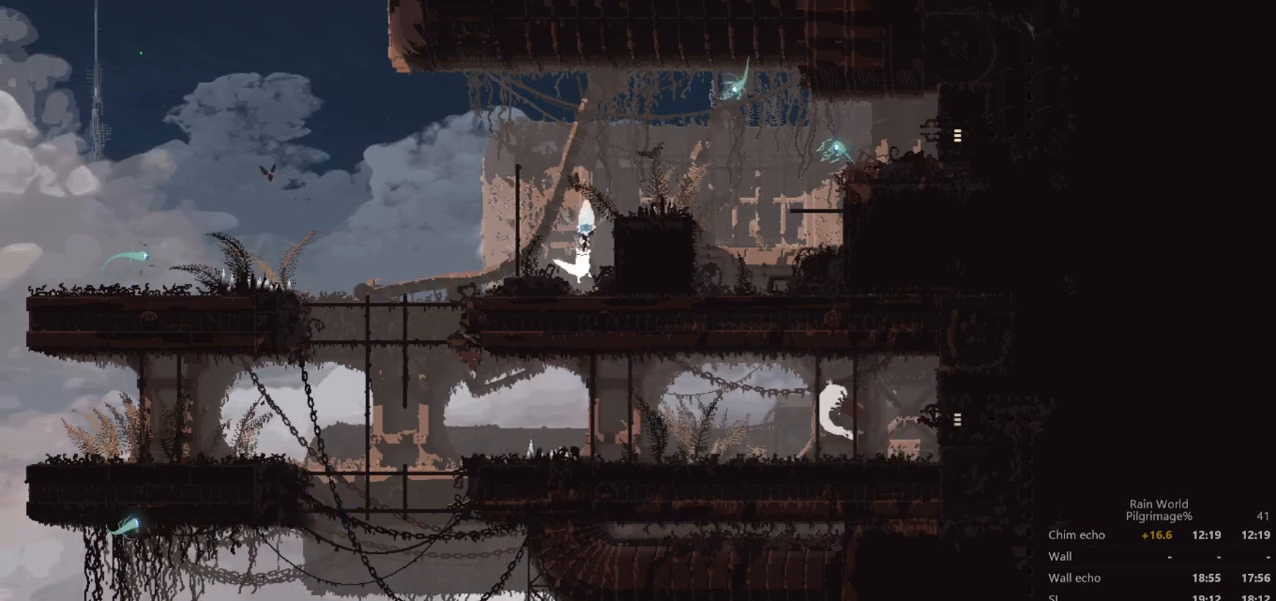
{"buttons": [], "left_stick": "right", "events": [[100, "A", "down"], [500, "A", "up"]]}
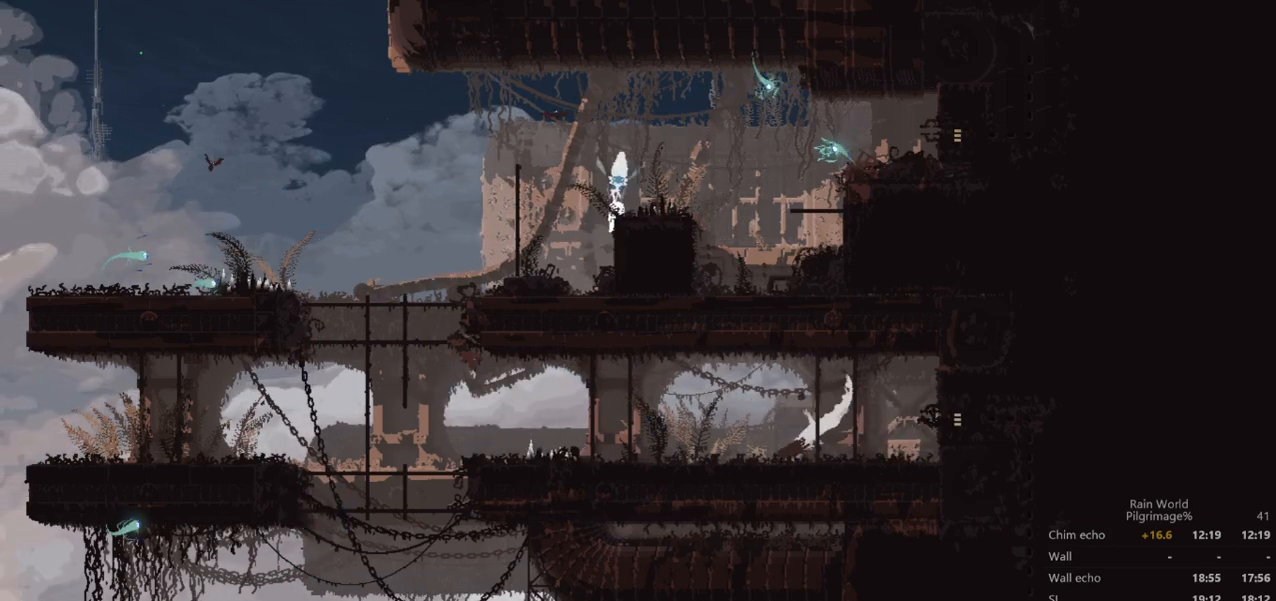
{"buttons": ["A"], "left_stick": "right", "events": [[400, "A", "down"]]}
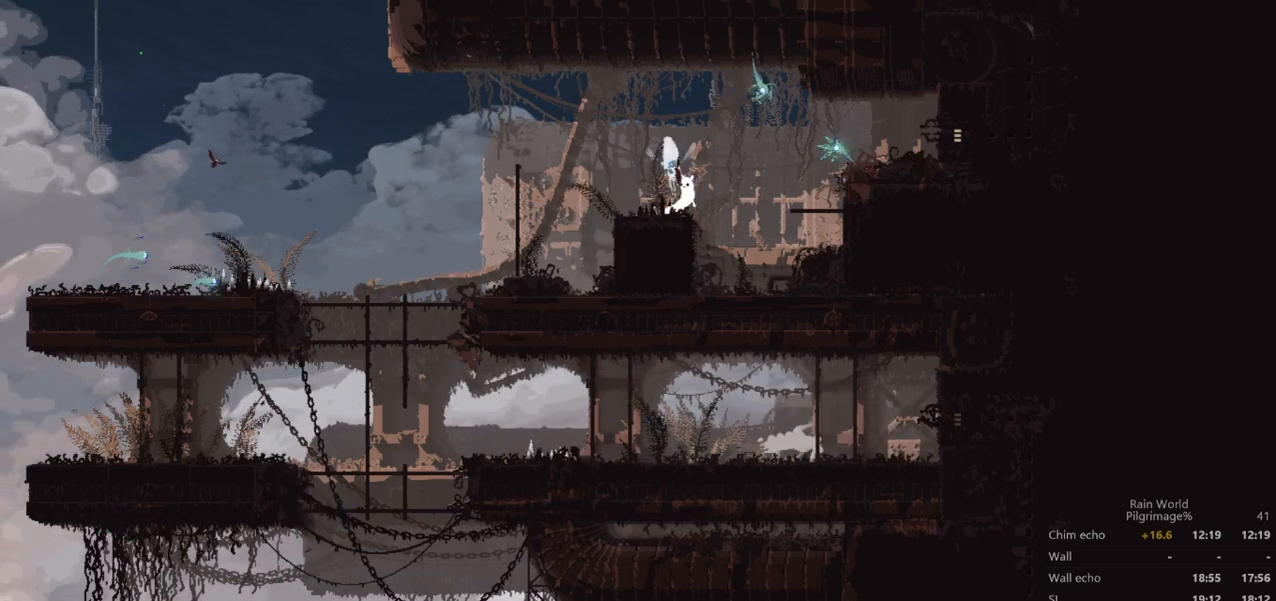
{"buttons": [], "left_stick": "right", "events": [[267, "A", "up"]]}
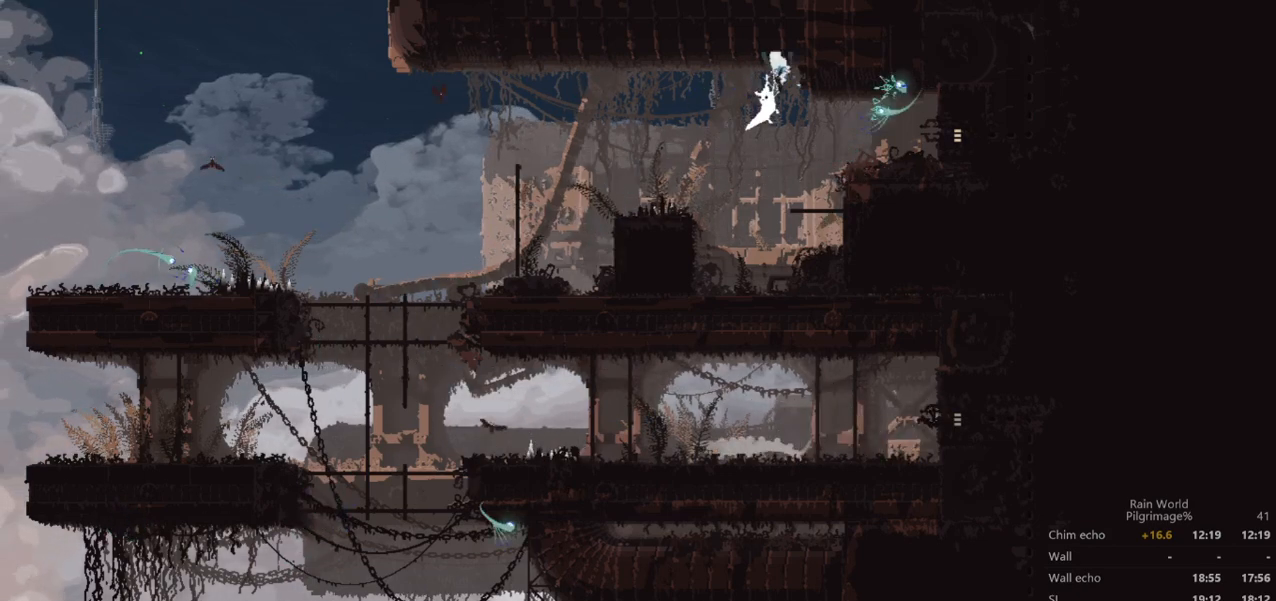
{"buttons": [], "left_stick": "right", "events": []}
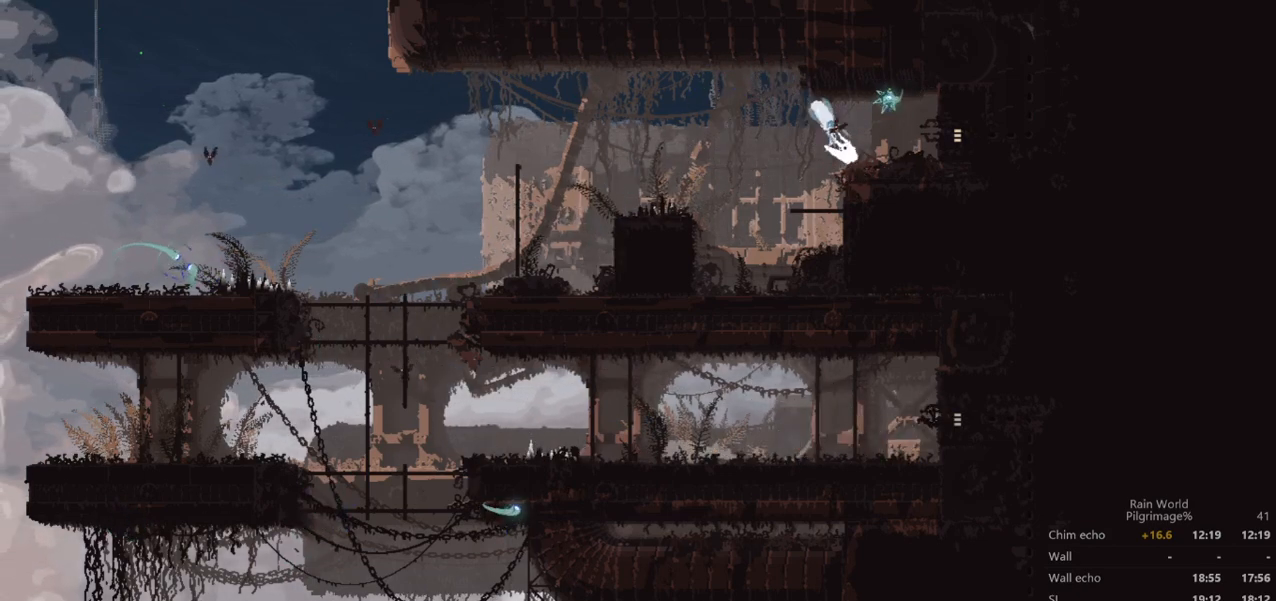
{"buttons": [], "left_stick": "right", "events": [[133, "A", "down"], [200, "A", "up"]]}
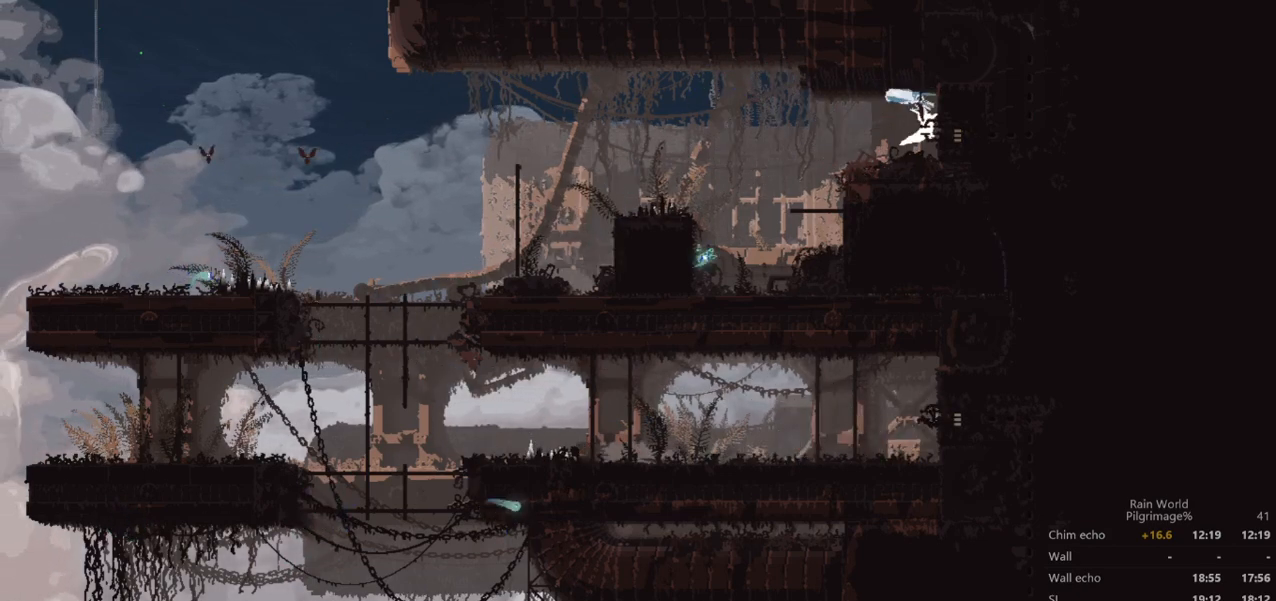
{"buttons": [], "left_stick": "right", "events": []}
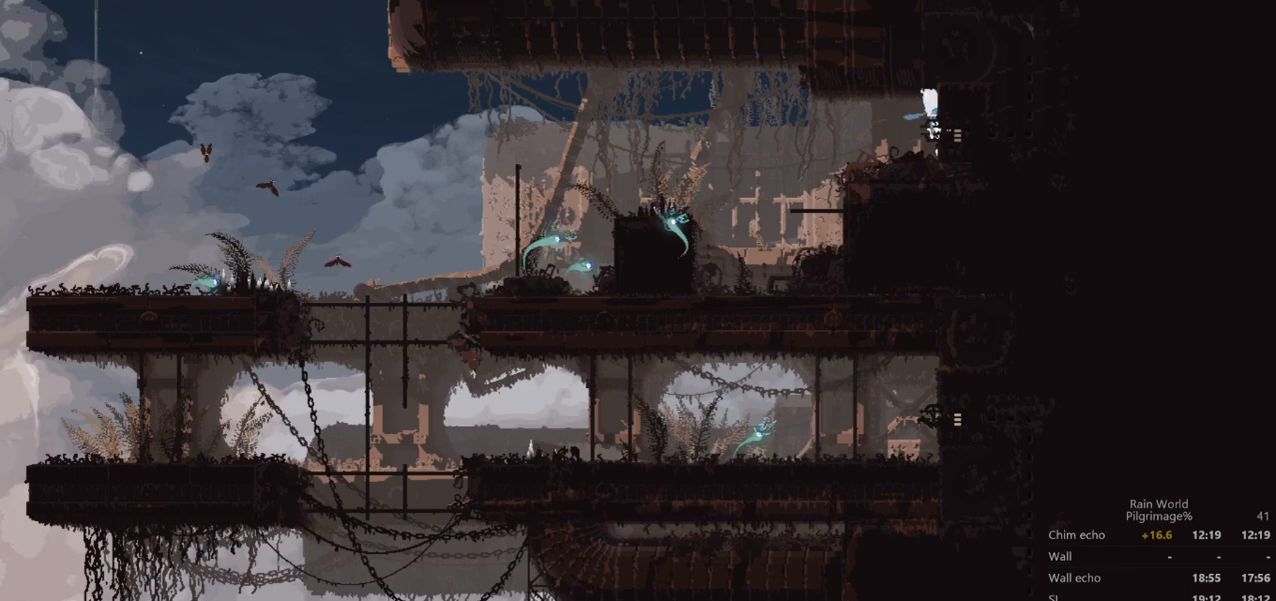
{"buttons": [], "left_stick": "right", "events": []}
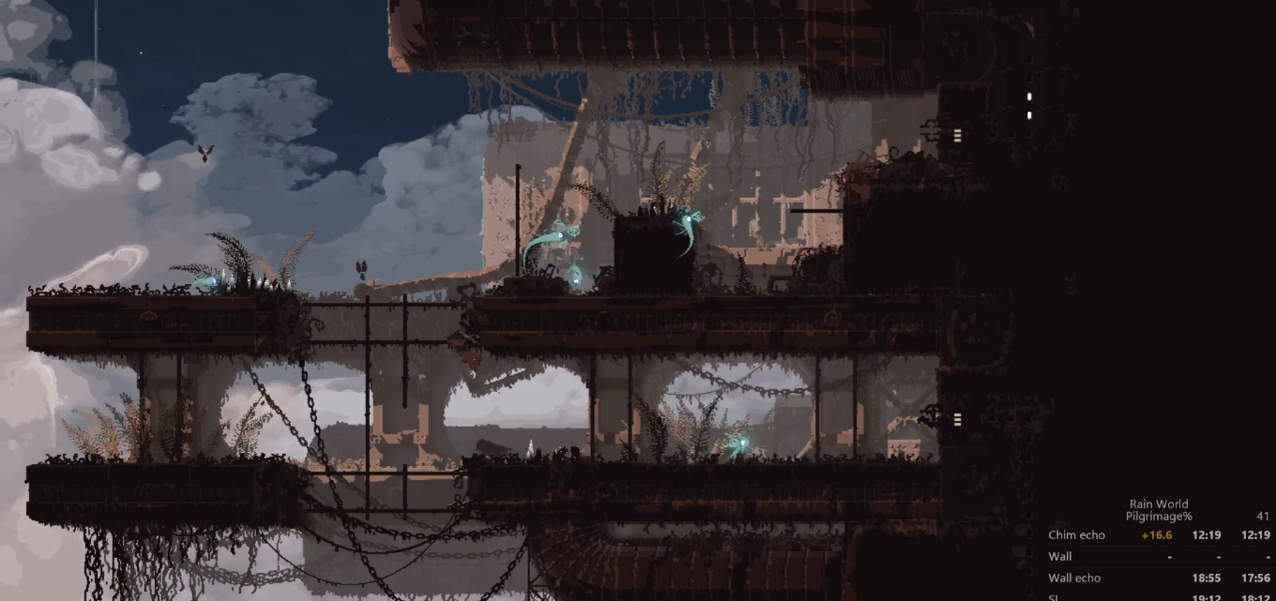
{"buttons": [], "left_stick": "center", "events": [[200, "left_stick", "center"]]}
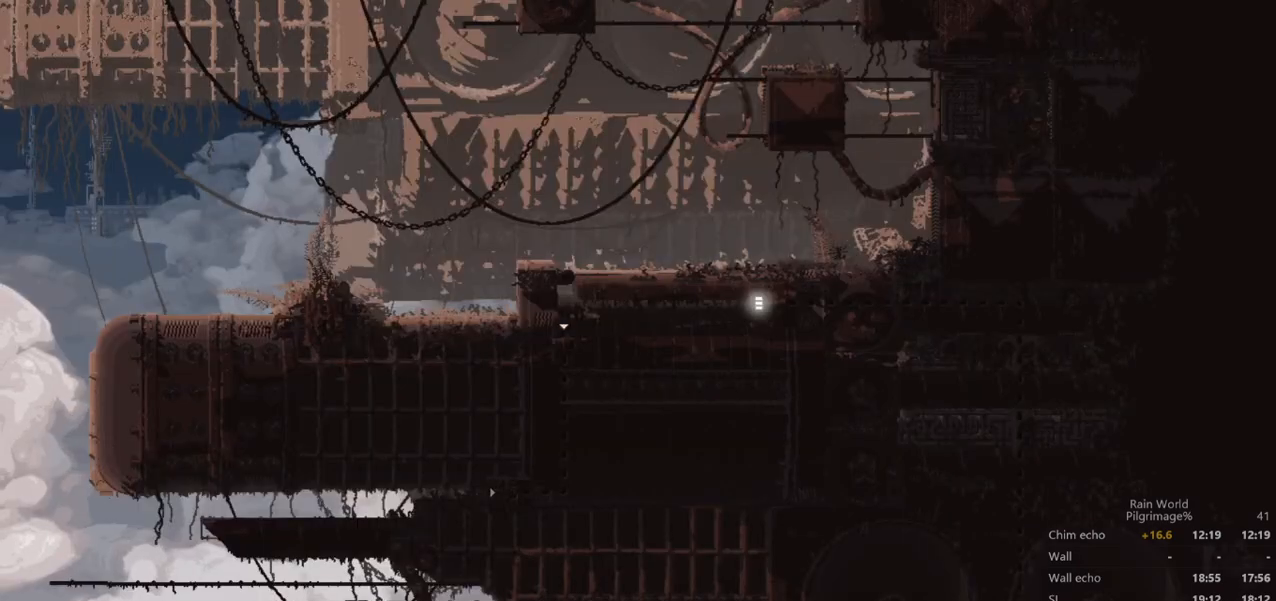
{"buttons": [], "left_stick": "center", "events": []}
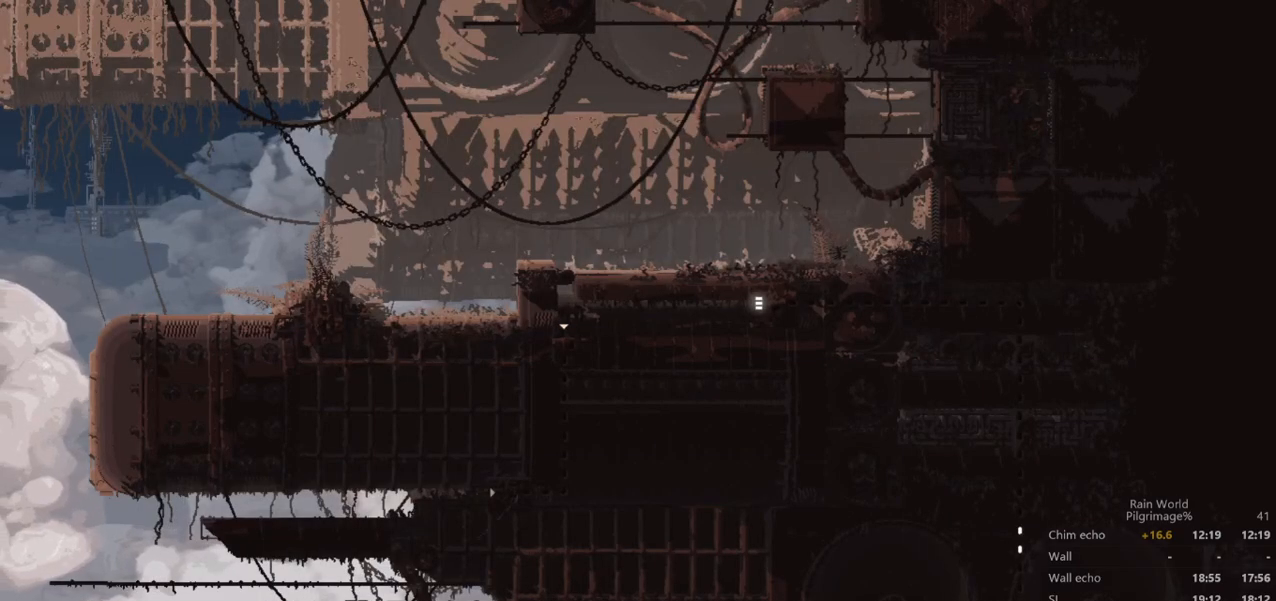
{"buttons": [], "left_stick": "center", "events": []}
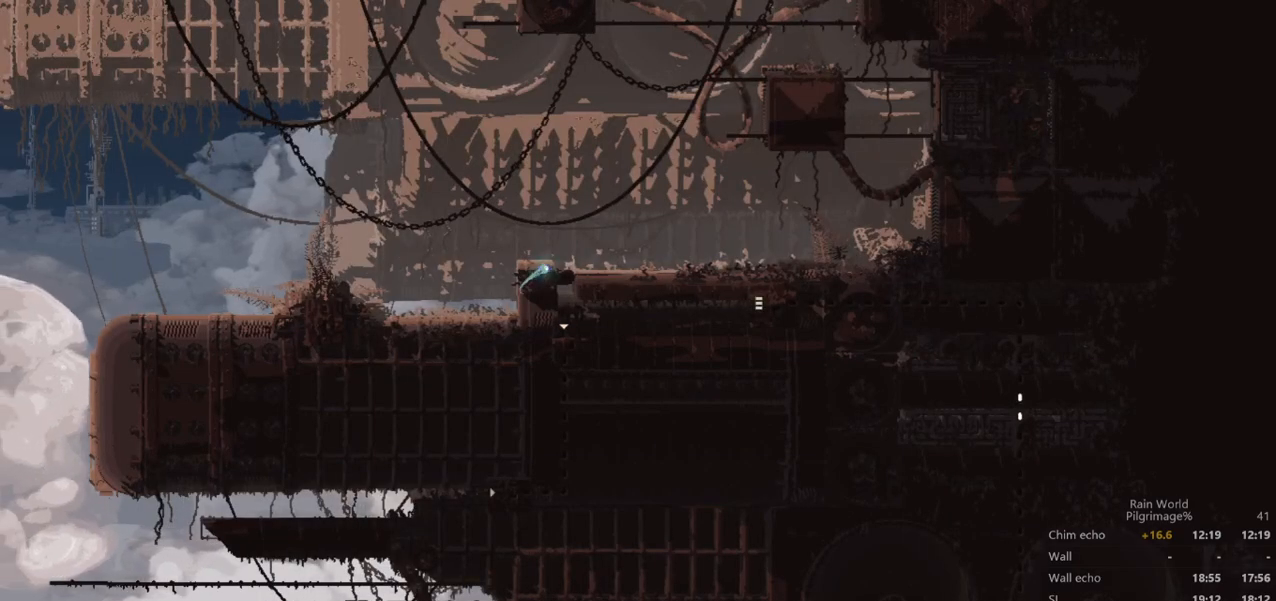
{"buttons": [], "left_stick": "left", "events": [[300, "left_stick", "left"]]}
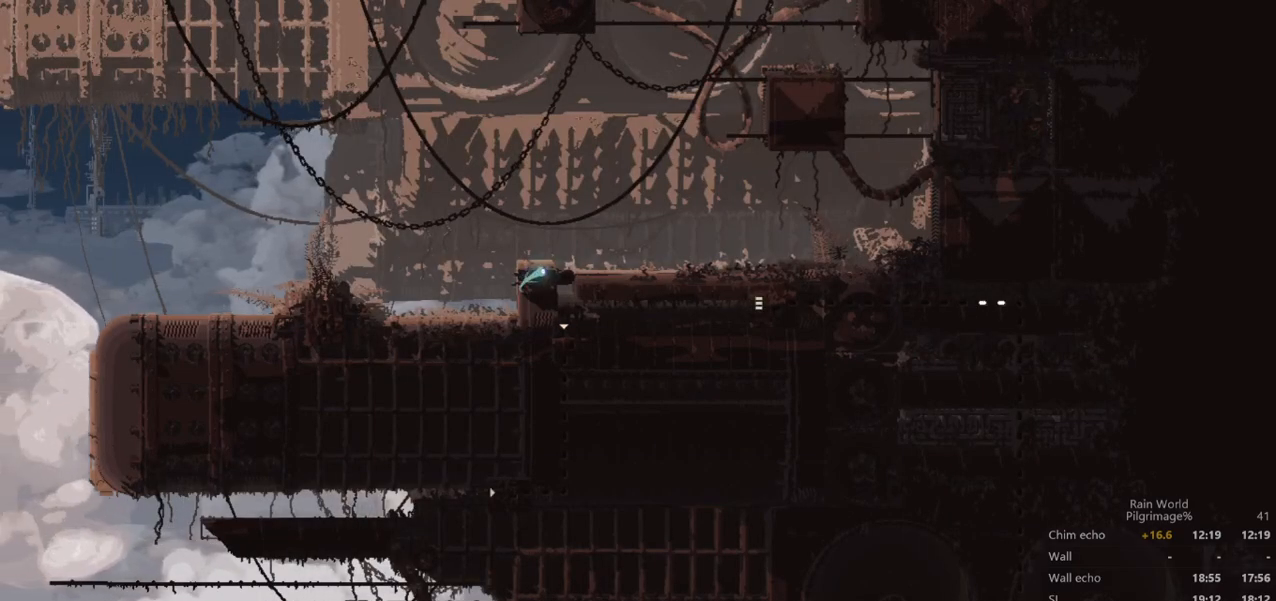
{"buttons": [], "left_stick": "left", "events": []}
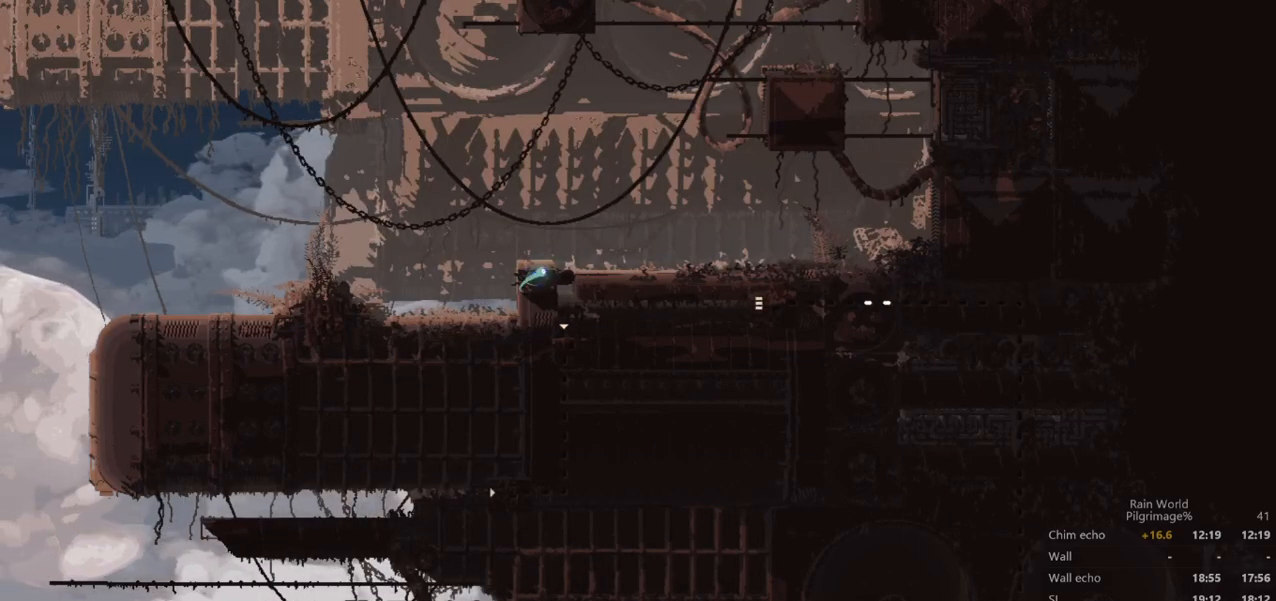
{"buttons": ["A"], "left_stick": "left", "events": [[333, "A", "down"]]}
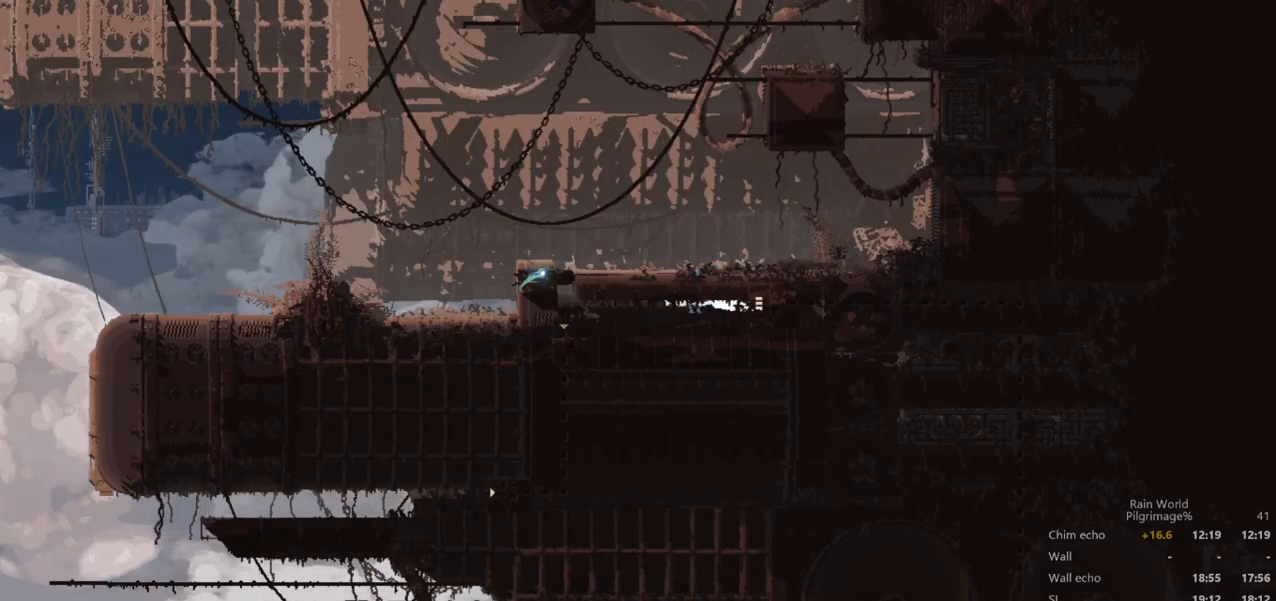
{"buttons": ["A"], "left_stick": "left", "events": []}
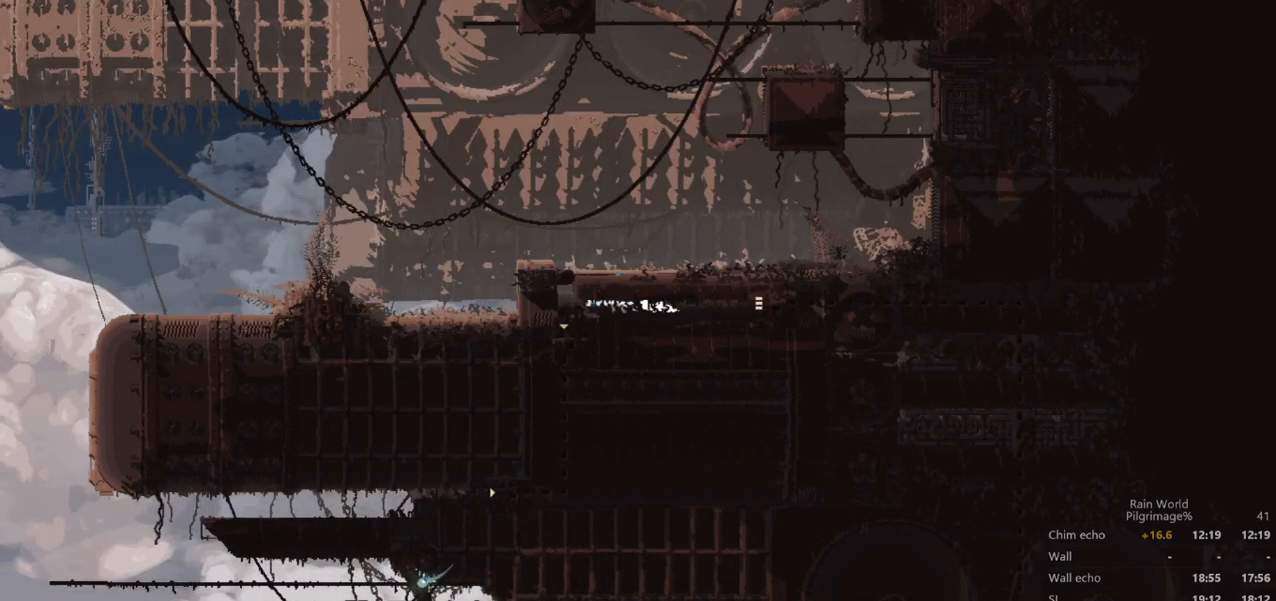
{"buttons": [], "left_stick": "left", "events": [[233, "A", "up"]]}
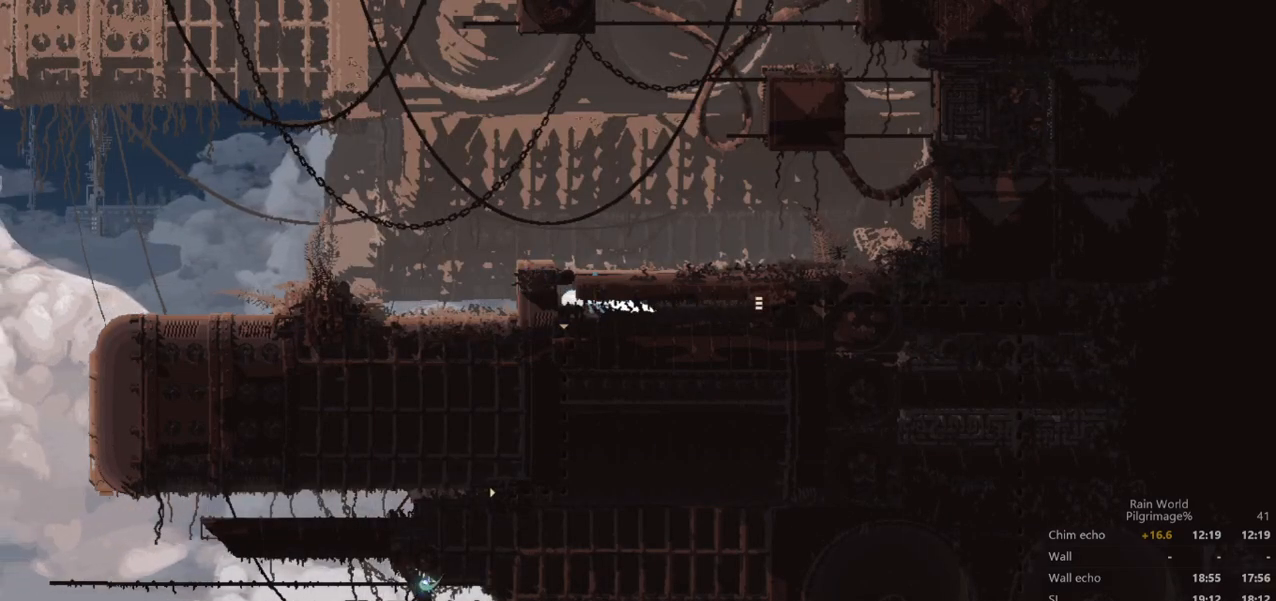
{"buttons": [], "left_stick": "left", "events": []}
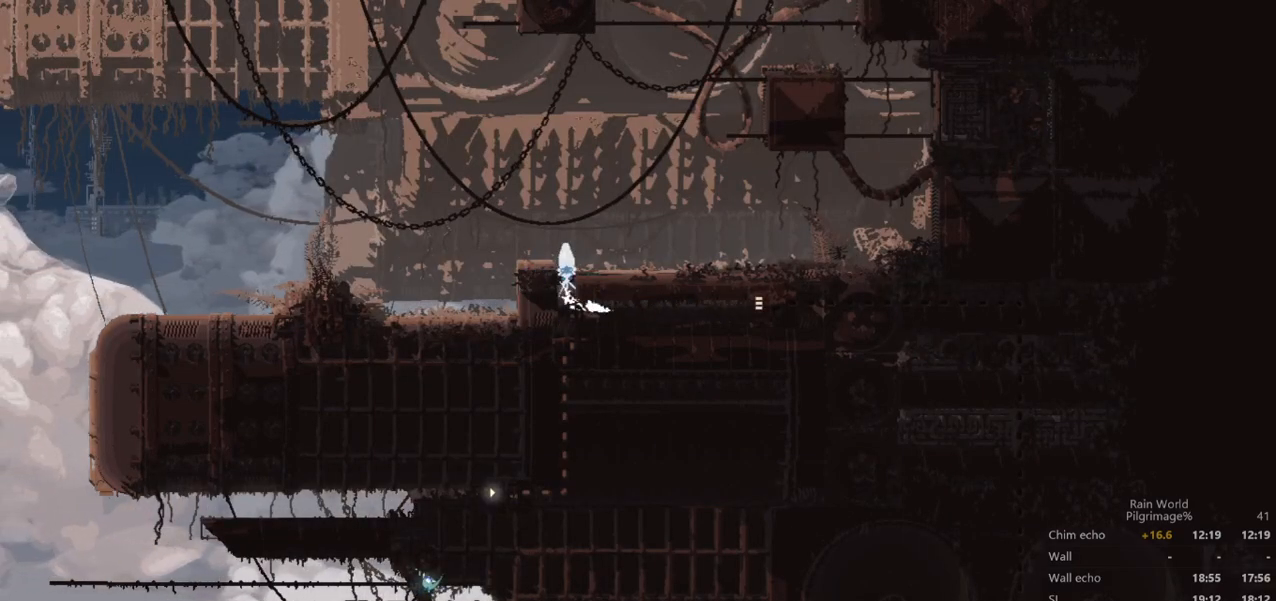
{"buttons": ["A"], "left_stick": "right", "events": [[167, "left_stick", "up-left"], [267, "left_stick", "up"], [433, "A", "down"], [500, "left_stick", "right"]]}
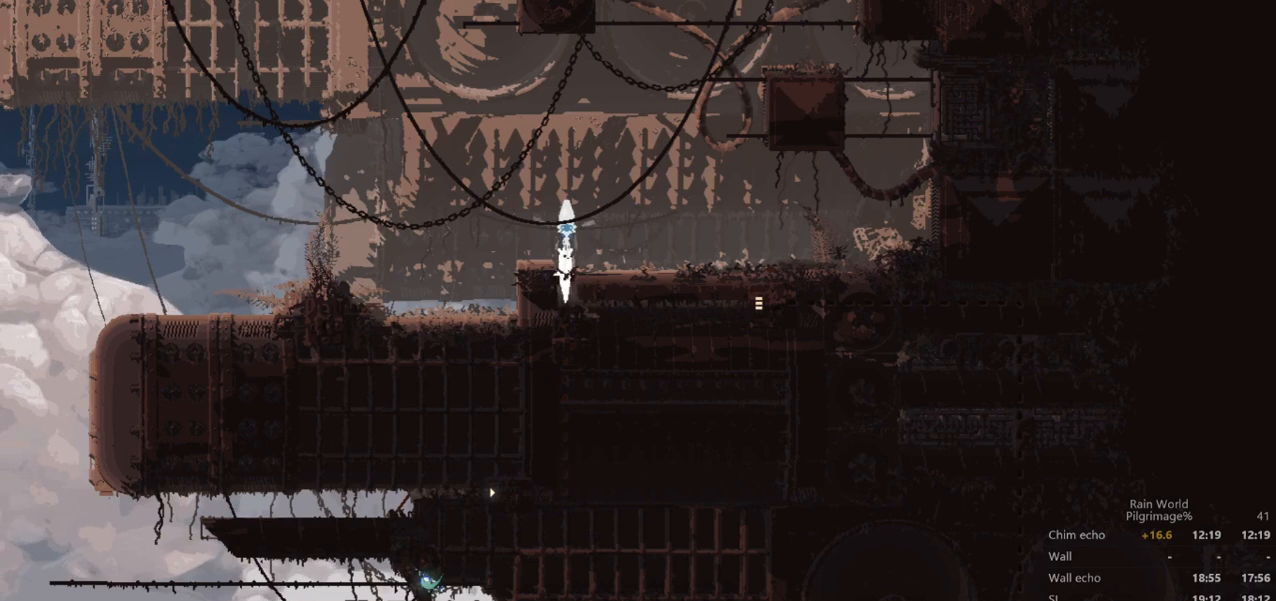
{"buttons": [], "left_stick": "right", "events": [[67, "A", "up"], [400, "A", "down"], [500, "A", "up"]]}
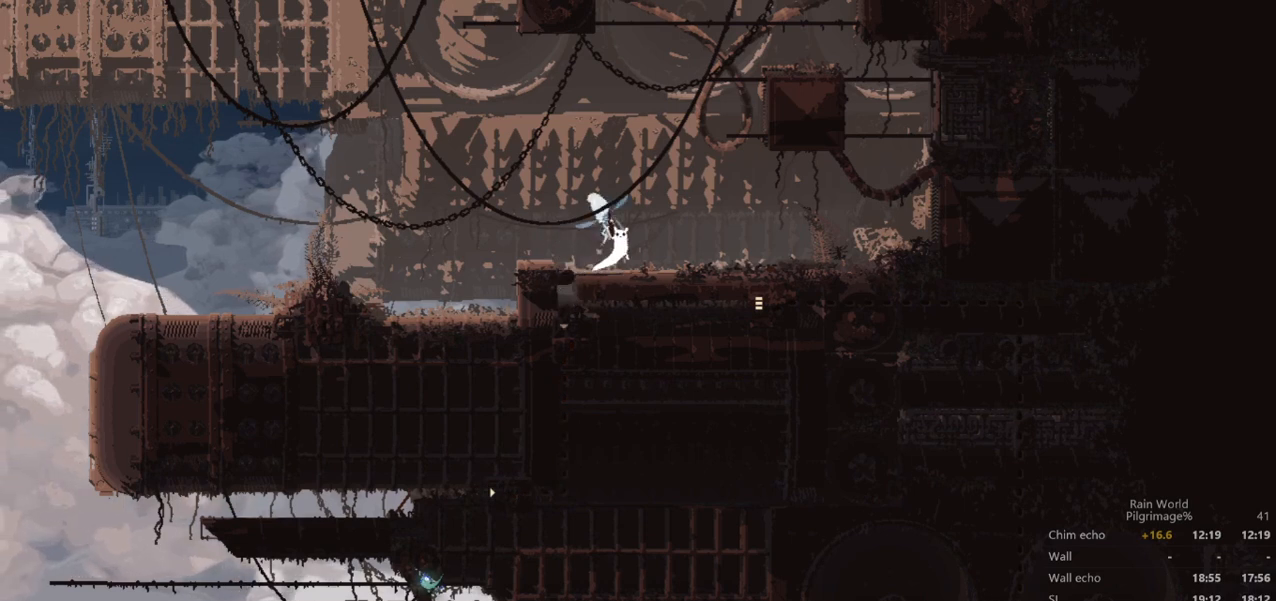
{"buttons": [], "left_stick": "right", "events": []}
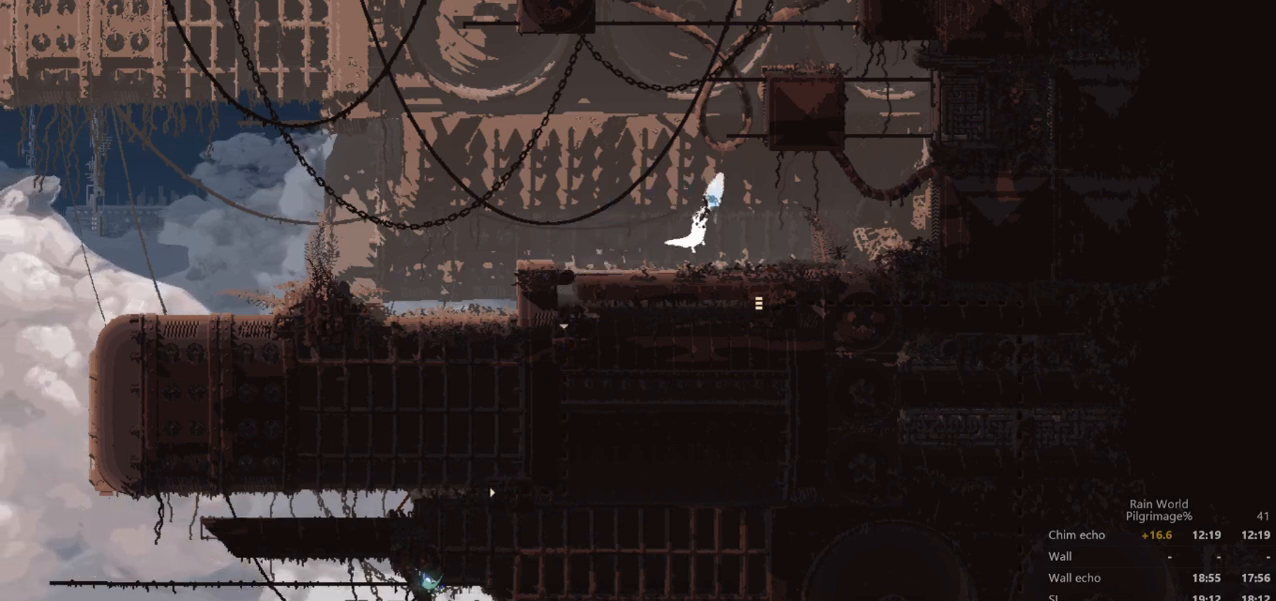
{"buttons": [], "left_stick": "right", "events": []}
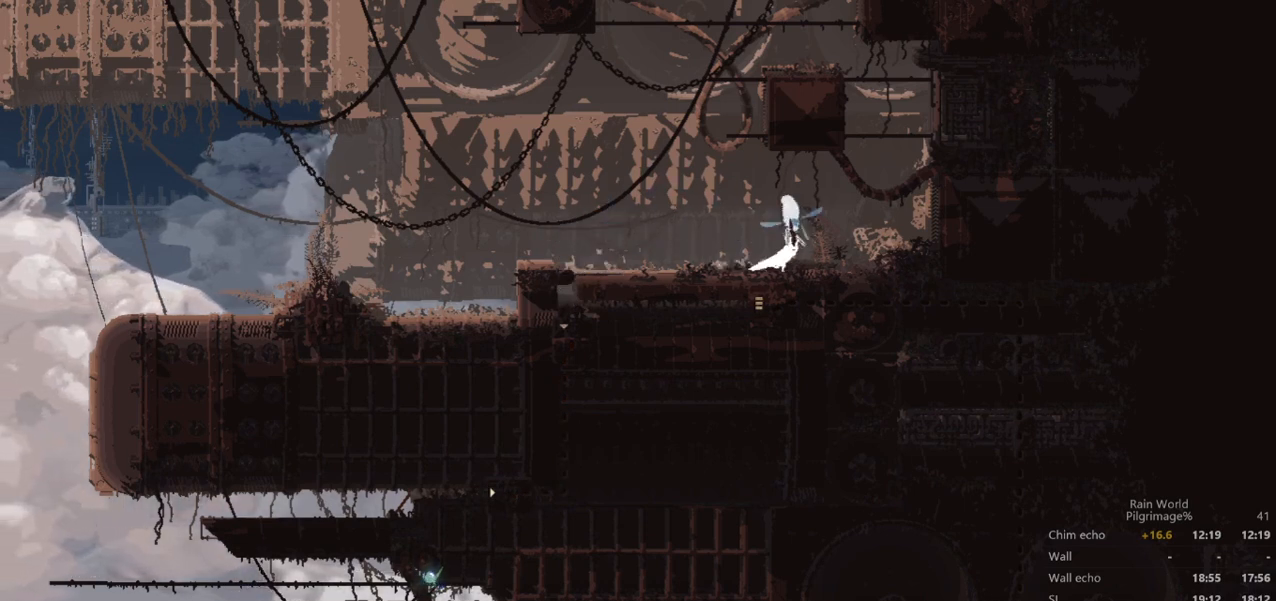
{"buttons": ["A"], "left_stick": "right", "events": [[67, "A", "down"]]}
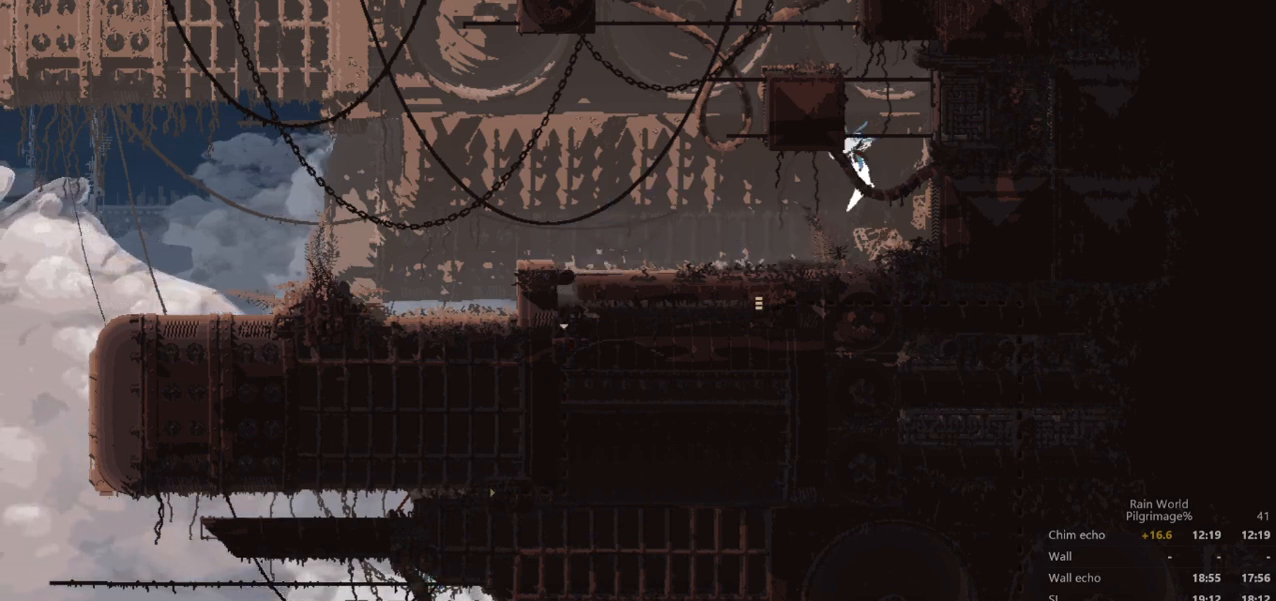
{"buttons": ["A"], "left_stick": "right", "events": [[400, "A", "up"], [500, "A", "down"]]}
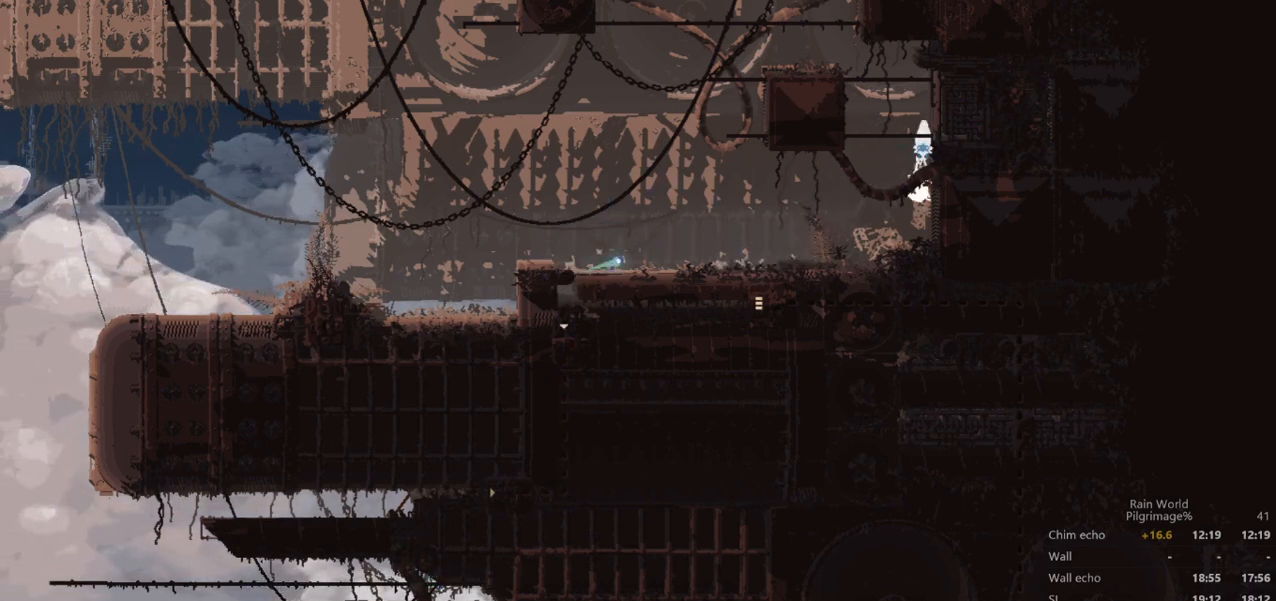
{"buttons": ["A"], "left_stick": "up", "events": [[67, "left_stick", "left"], [300, "left_stick", "up"], [333, "A", "up"], [400, "A", "down"]]}
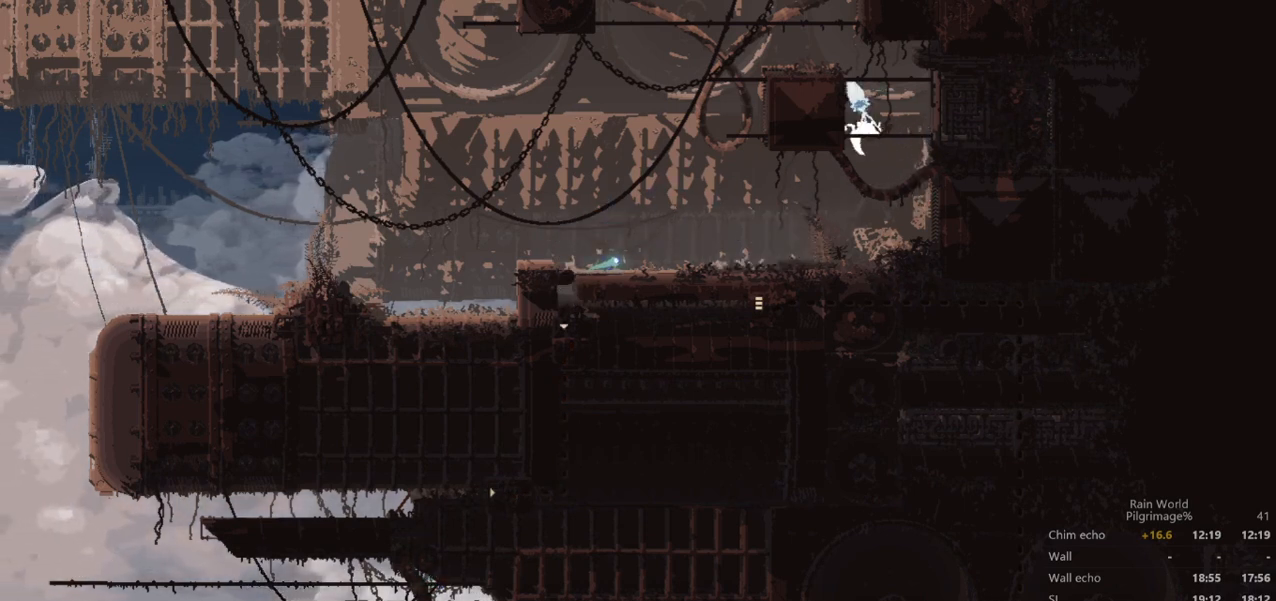
{"buttons": [], "left_stick": "left", "events": [[67, "A", "up"], [167, "A", "down"], [200, "left_stick", "left"], [467, "A", "up"]]}
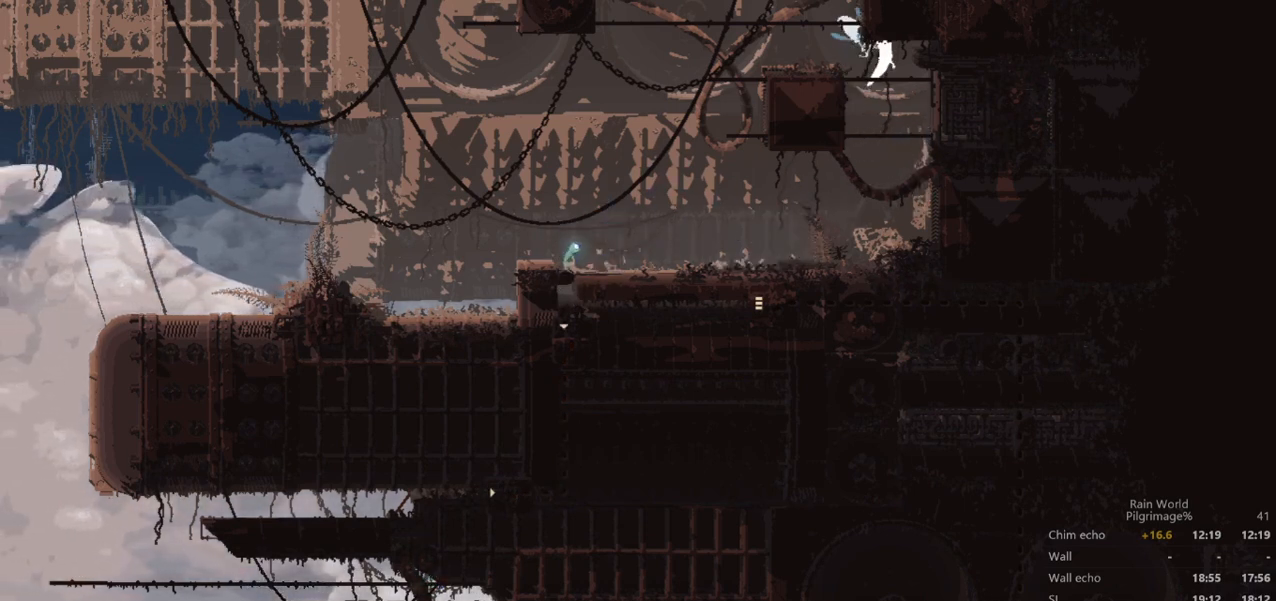
{"buttons": ["A"], "left_stick": "left", "events": [[400, "A", "down"]]}